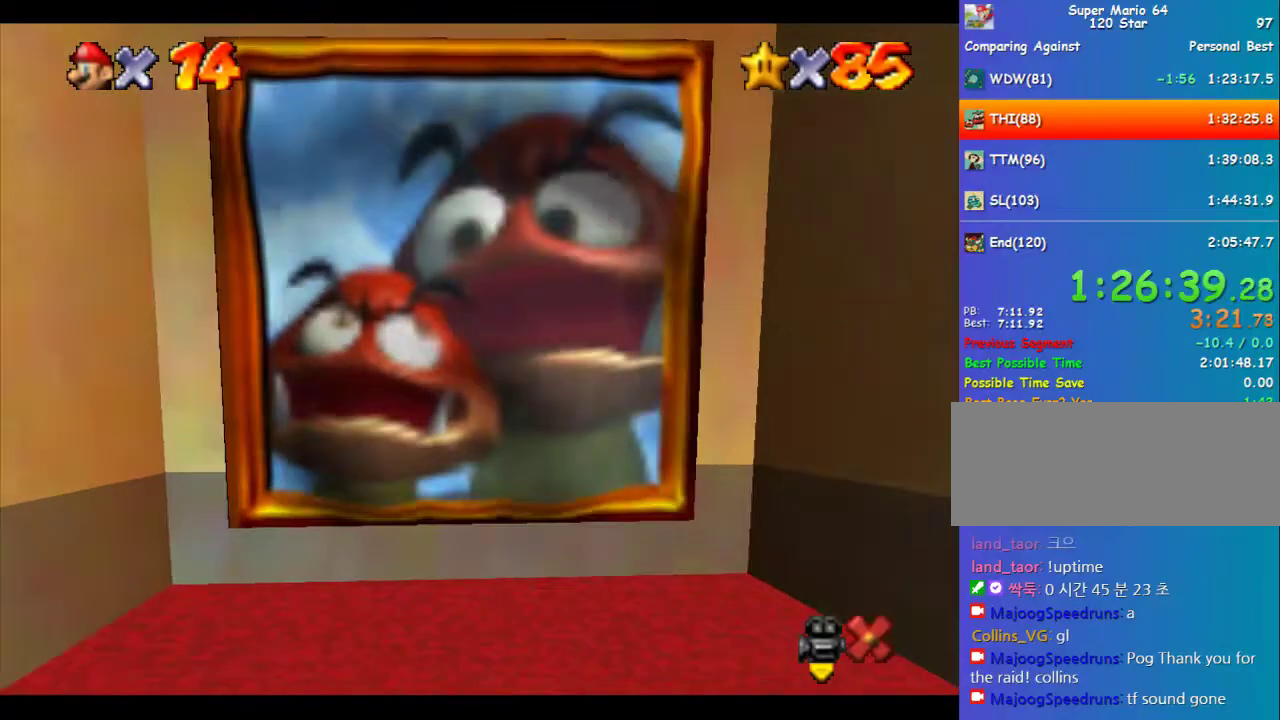
Gameplay with a controller (Nintendo layout); each line is a JSON object with the inputs held at the frame after it. "events" lists button and stick changes between this image and that frame as [ms after this image, input, new state], when the widget could be followed in between. Not read: L3 R3.
{"buttons": [], "left_stick": "center", "events": []}
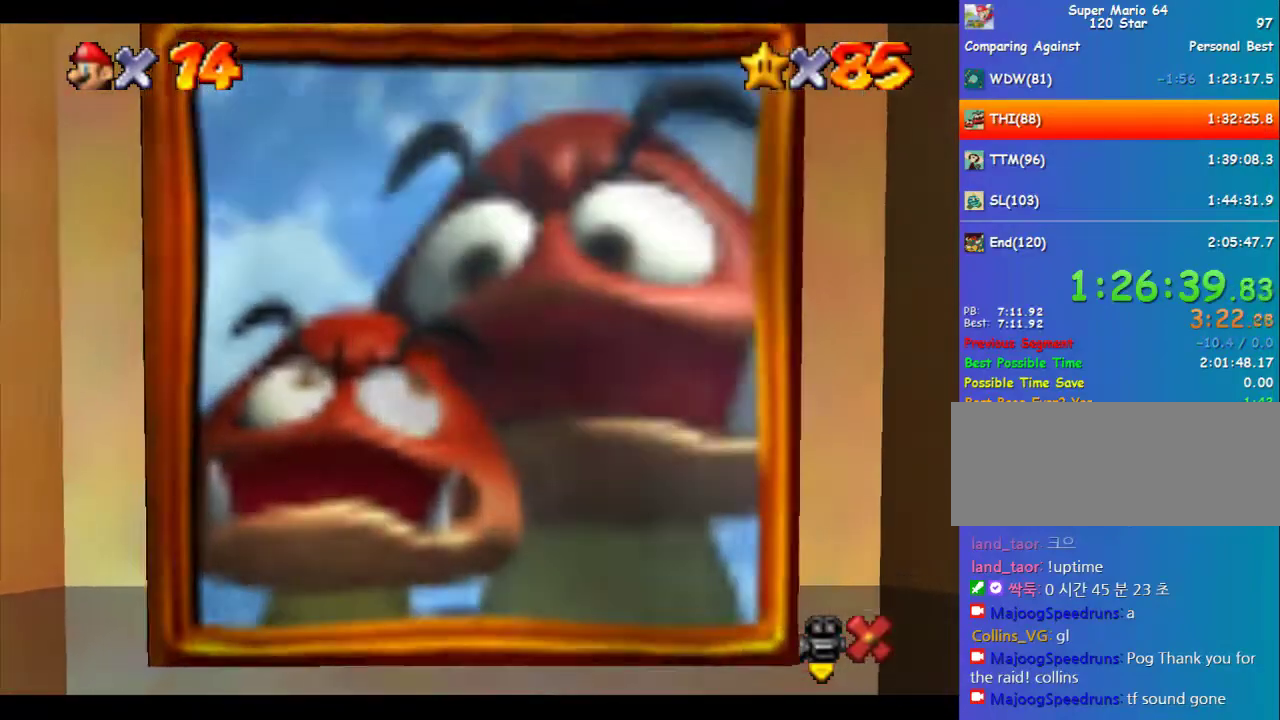
{"buttons": [], "left_stick": "center", "events": []}
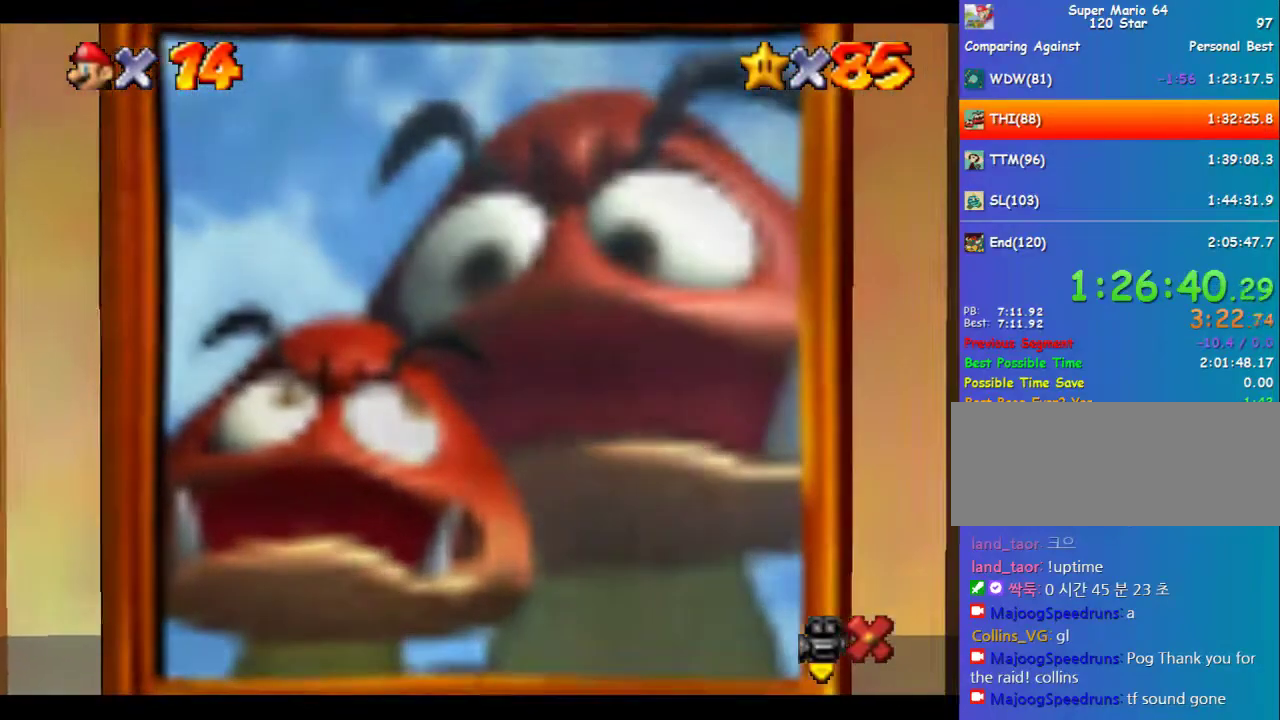
{"buttons": [], "left_stick": "center", "events": []}
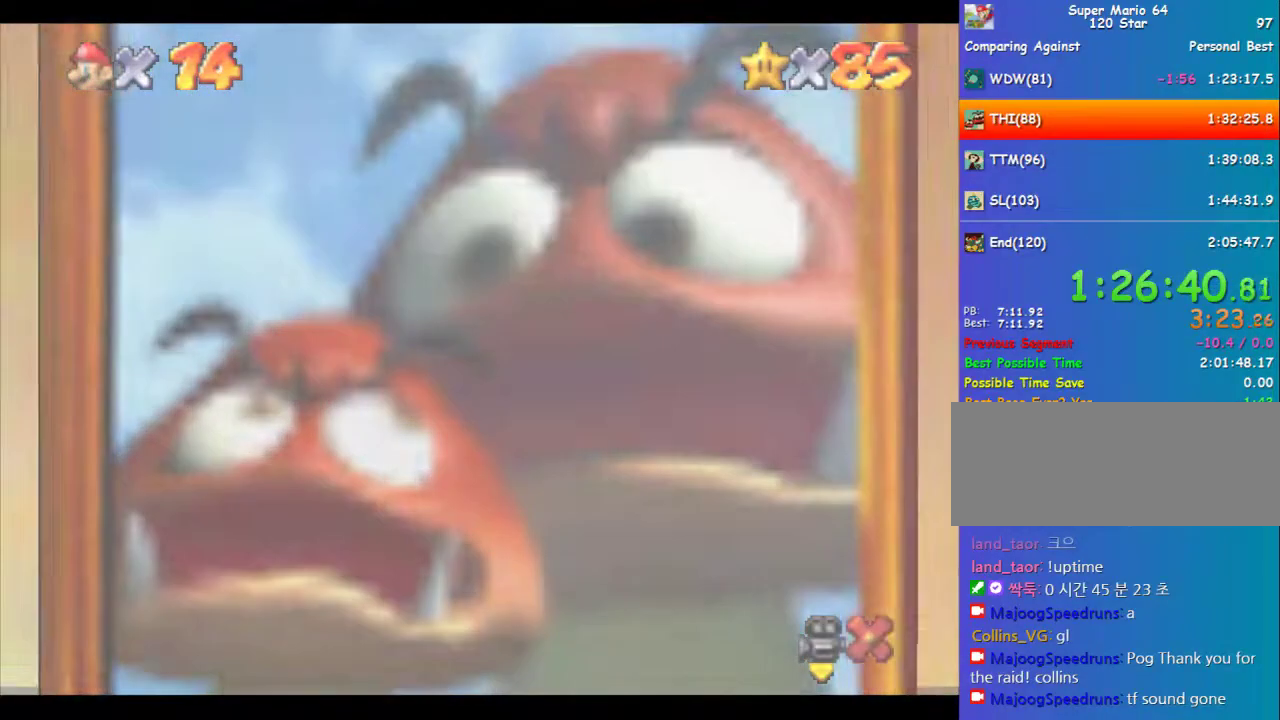
{"buttons": [], "left_stick": "center", "events": []}
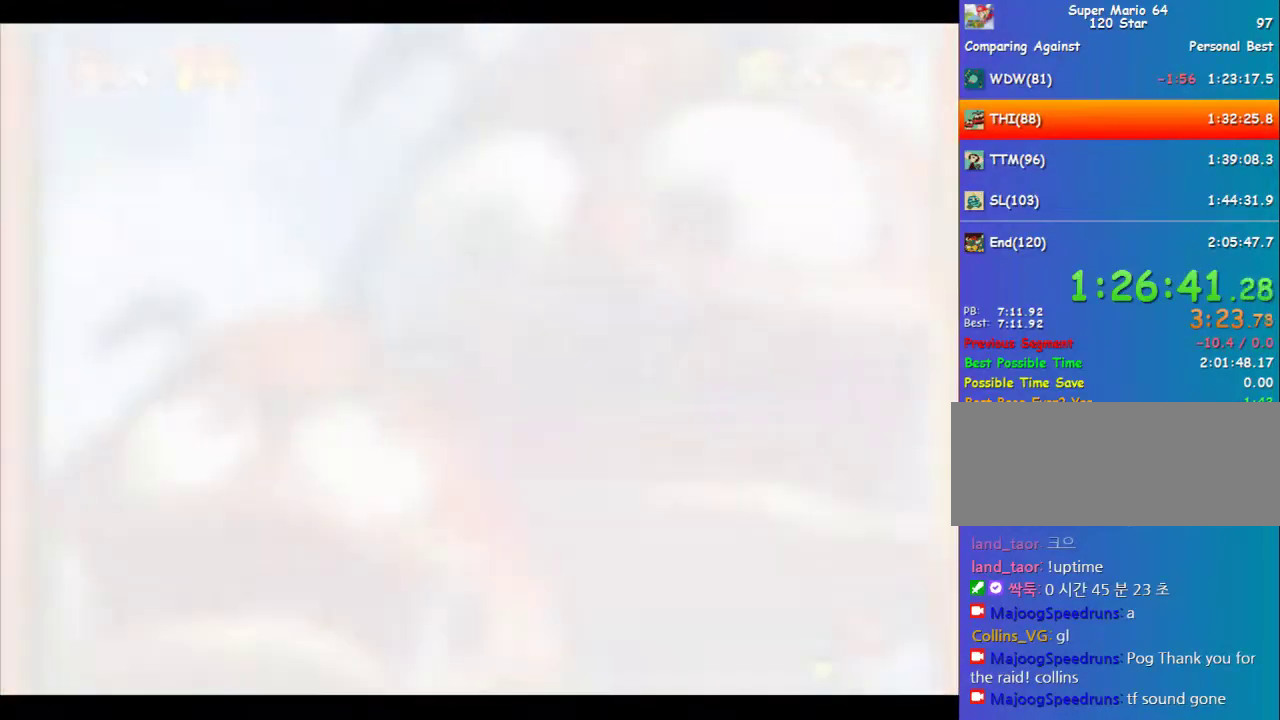
{"buttons": [], "left_stick": "center", "events": []}
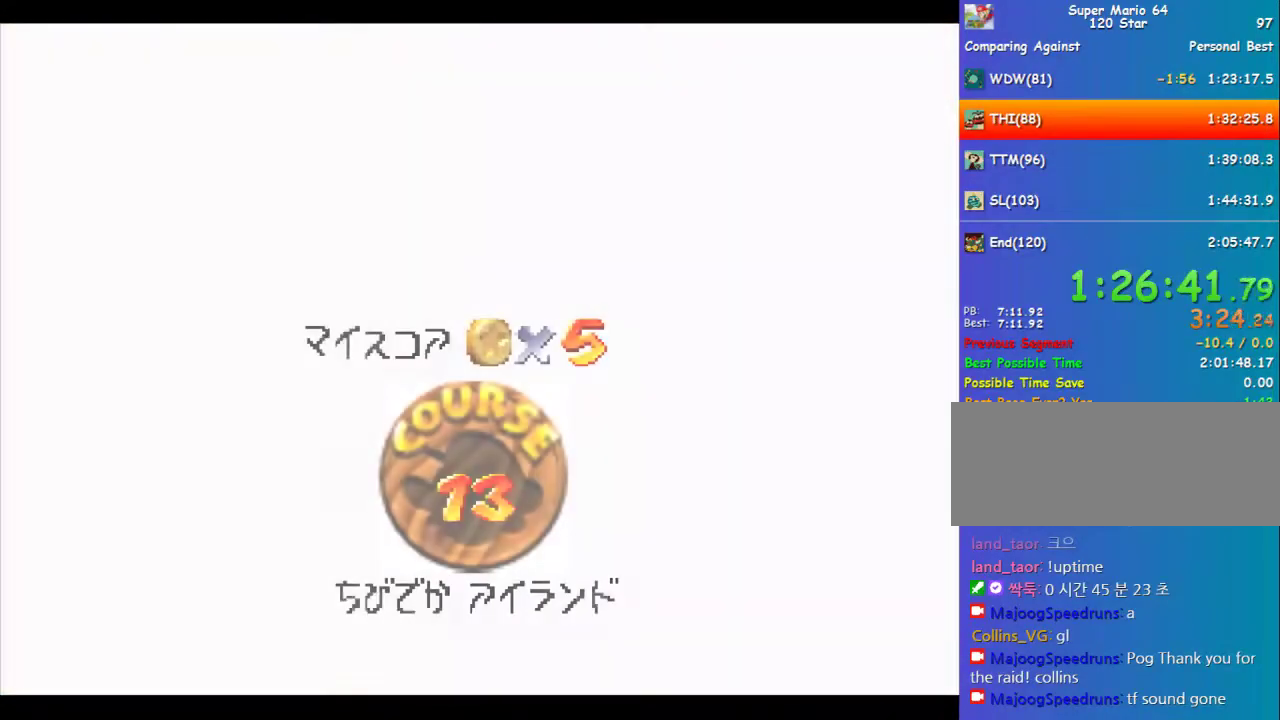
{"buttons": [], "left_stick": "center", "events": []}
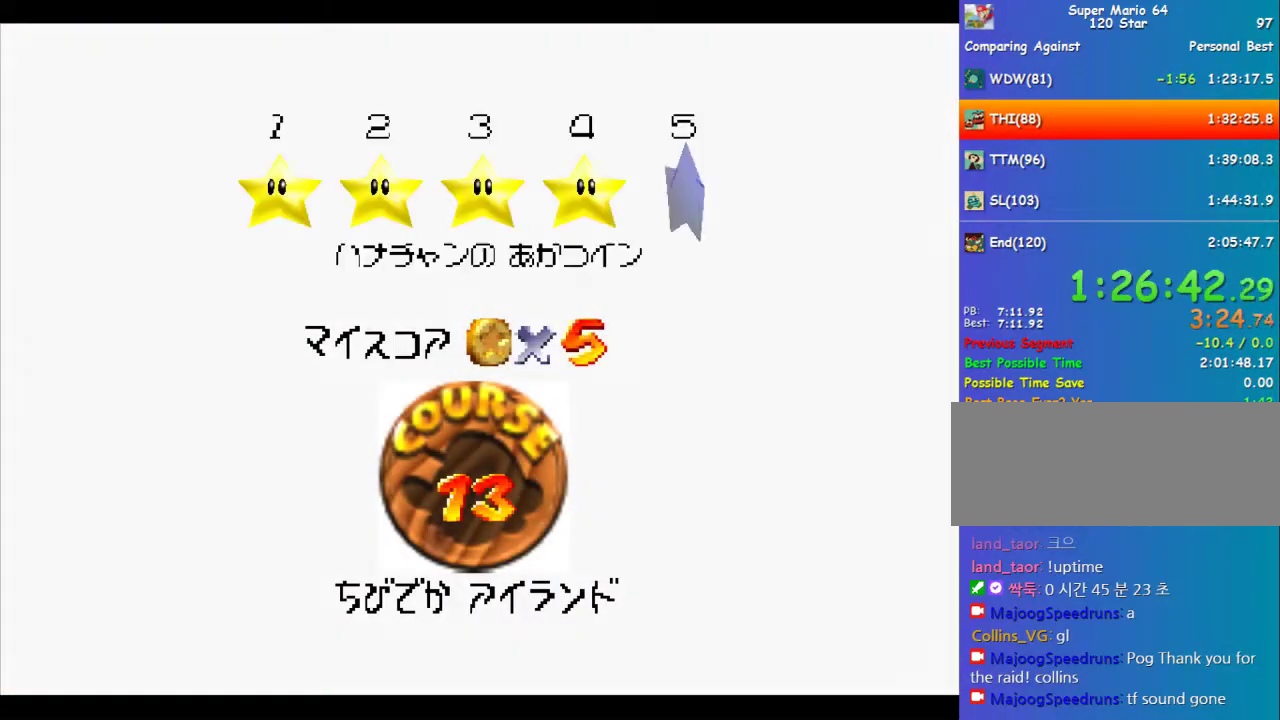
{"buttons": ["A", "B"], "left_stick": "center", "events": [[236, "A", "down"], [236, "B", "down"]]}
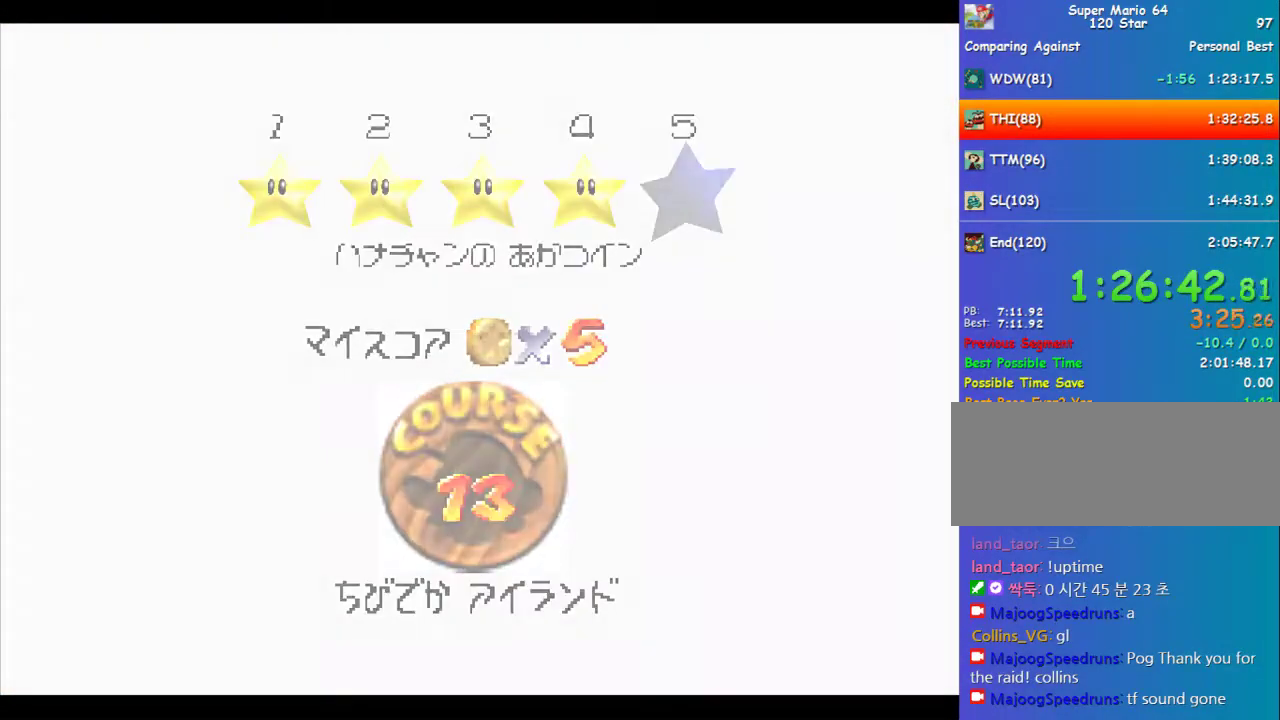
{"buttons": [], "left_stick": "center", "events": [[101, "A", "up"], [101, "B", "up"]]}
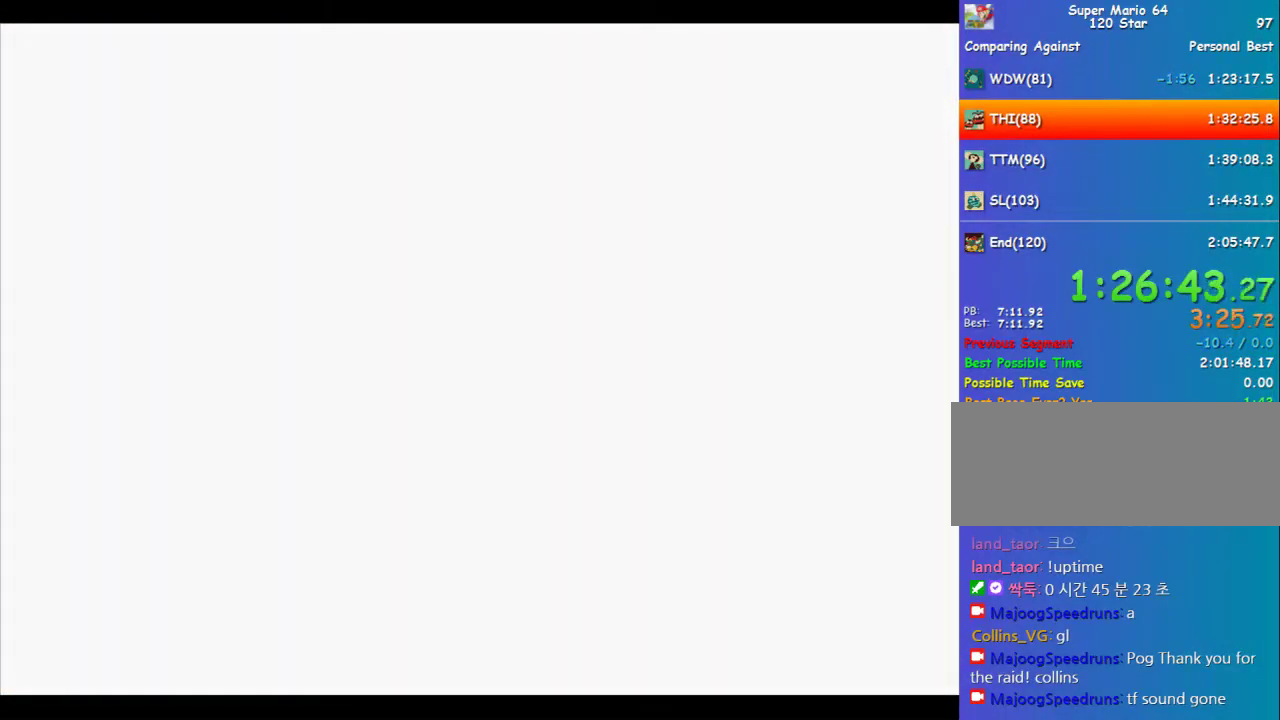
{"buttons": [], "left_stick": "center", "events": [[236, "C_DOWN", "down"], [236, "C_LEFT", "down"], [337, "C_LEFT", "up"], [370, "C_DOWN", "up"]]}
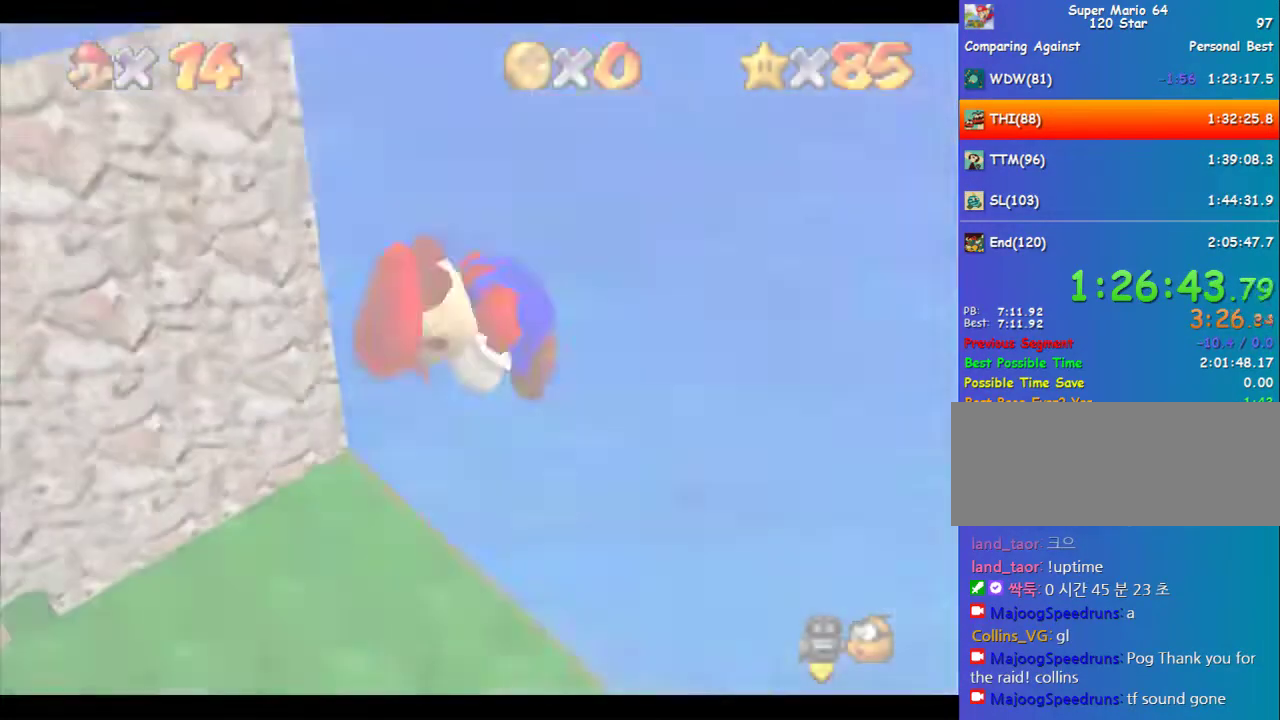
{"buttons": [], "left_stick": "left", "events": [[34, "left_stick", "left"]]}
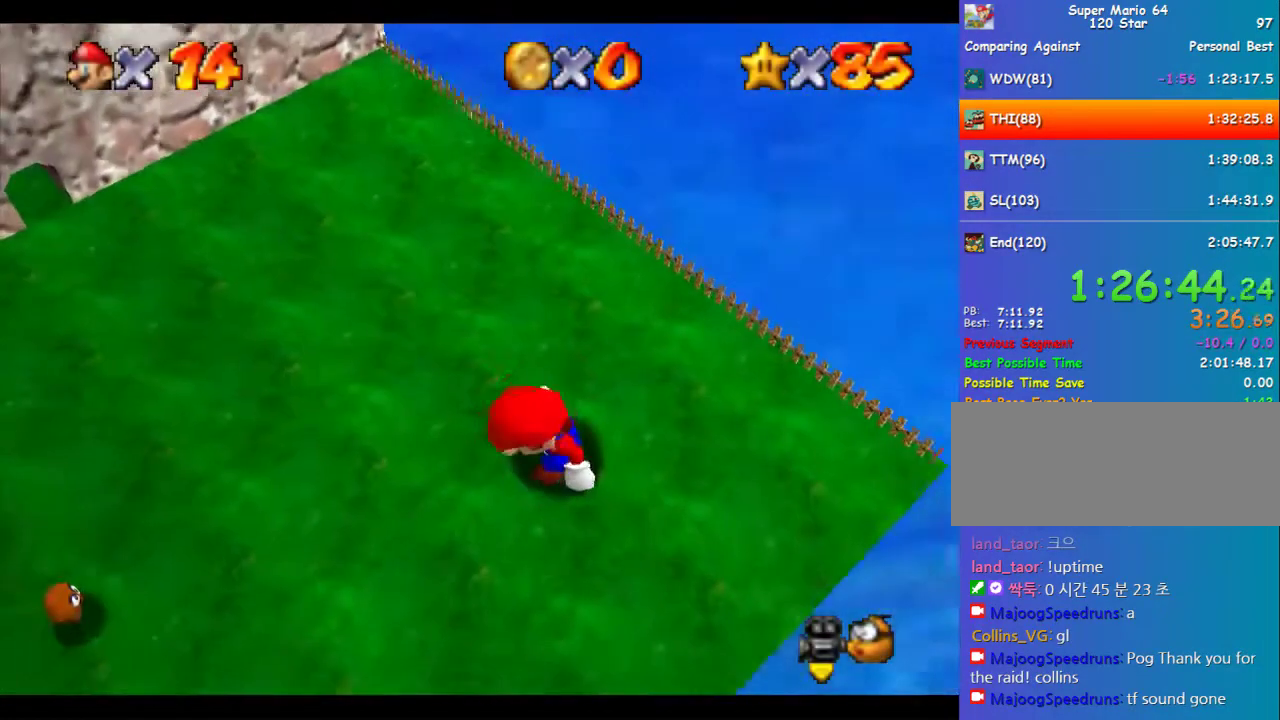
{"buttons": ["A"], "left_stick": "left", "events": [[505, "A", "down"]]}
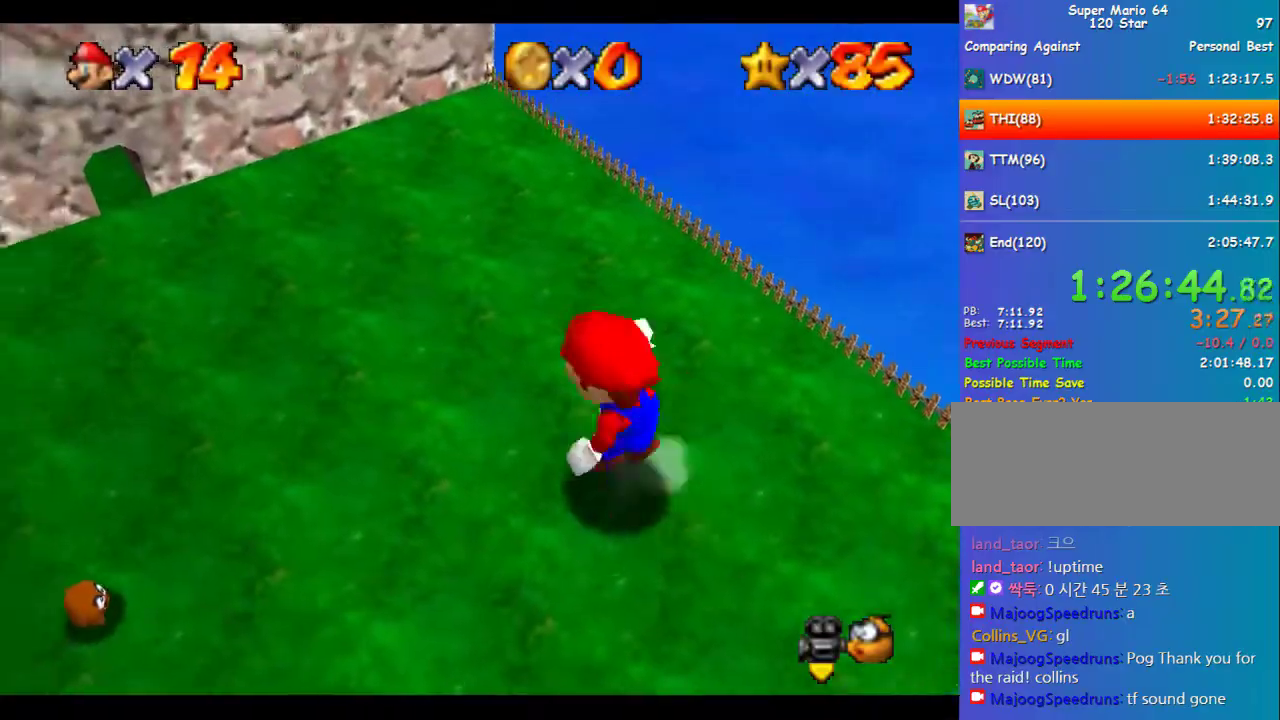
{"buttons": [], "left_stick": "down-left", "events": [[168, "left_stick", "down-left"], [236, "B", "down"], [370, "B", "up"], [404, "A", "up"]]}